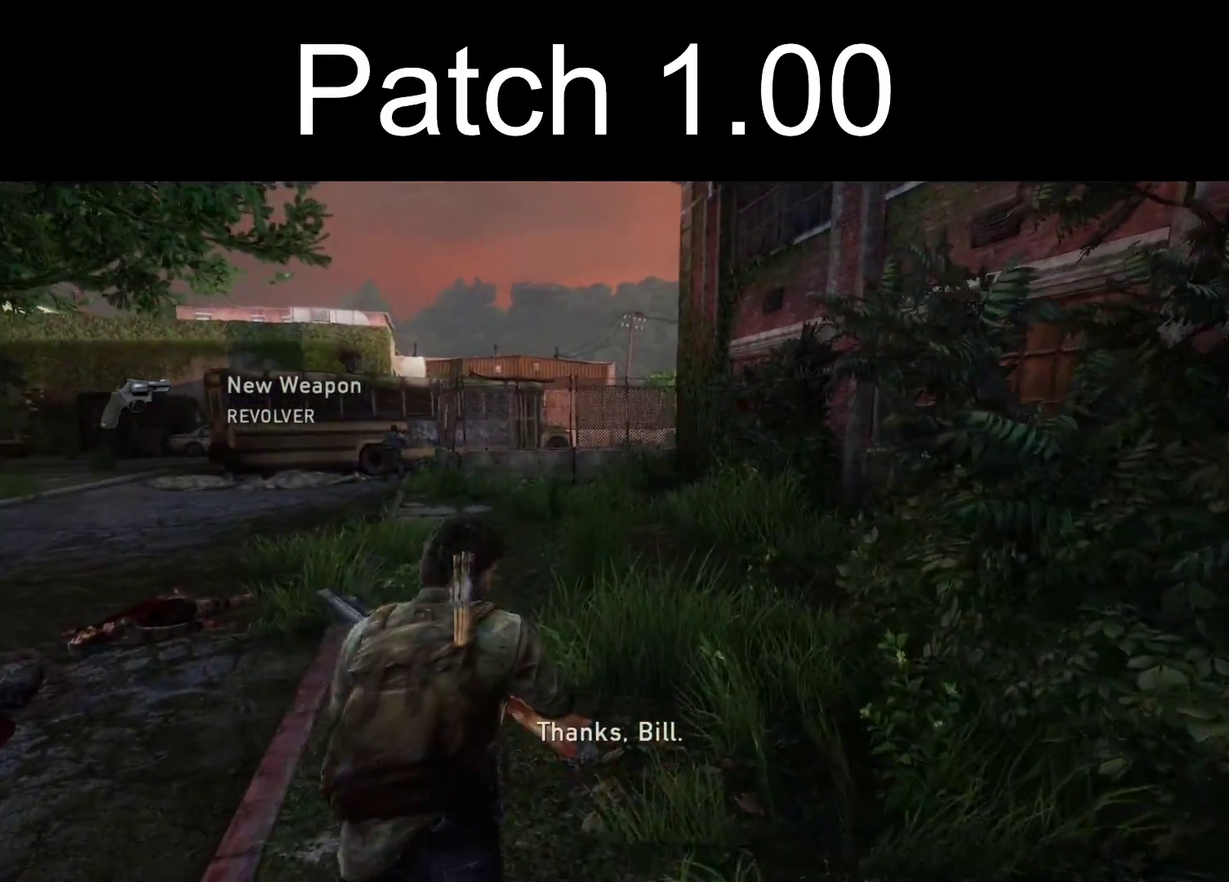
Gameplay with a controller (PlayStation layout); each line is a JSON object with the inputs held at the frame after it (dt_ms = milliseconds from this image to that frame). "events" lists button and stick changes between this image and that frame as [ms after this image, input, new state], when the widget could be followed in between.
{"dt_ms": 700, "buttons": ["L2"], "left_stick": "up", "right_stick": "up", "events": [[33, "R1", "down"], [133, "R1", "up"], [167, "right_stick", "left"], [250, "R1", "down"], [350, "R1", "up"], [367, "right_stick", "center"], [450, "R1", "down"], [567, "R1", "up"], [700, "right_stick", "up"]]}
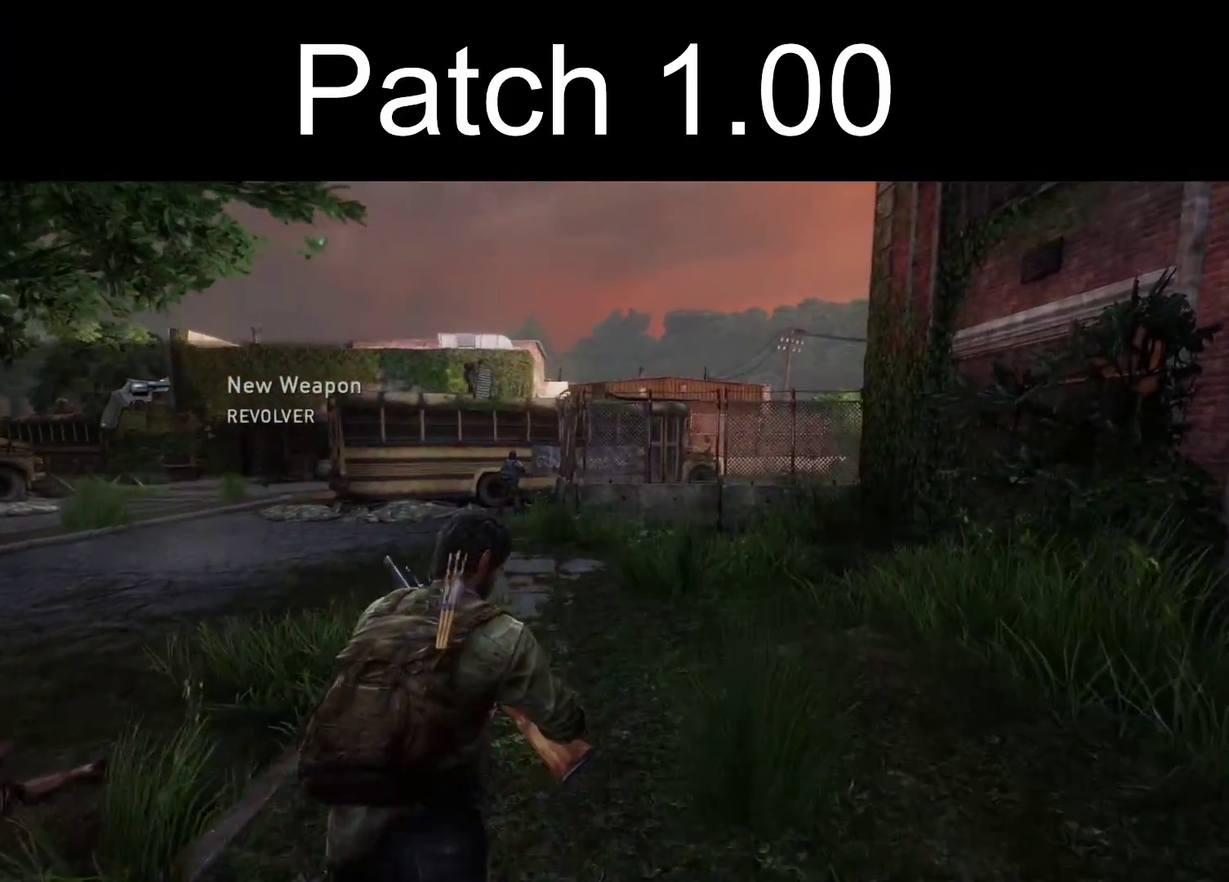
{"dt_ms": 300, "buttons": ["L2"], "left_stick": "up", "right_stick": "center", "events": [[183, "right_stick", "center"]]}
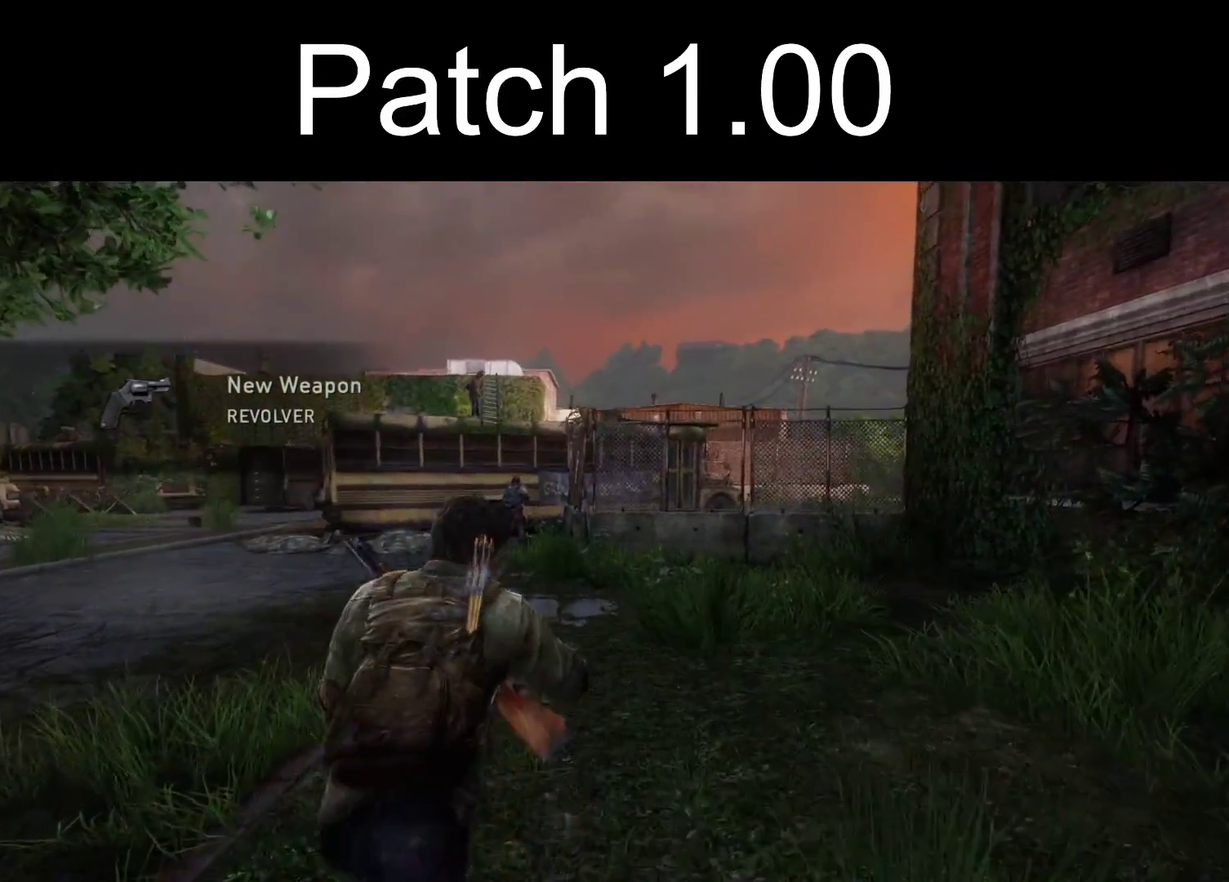
{"dt_ms": 300, "buttons": [], "left_stick": "up", "right_stick": "center", "events": [[250, "L2", "up"]]}
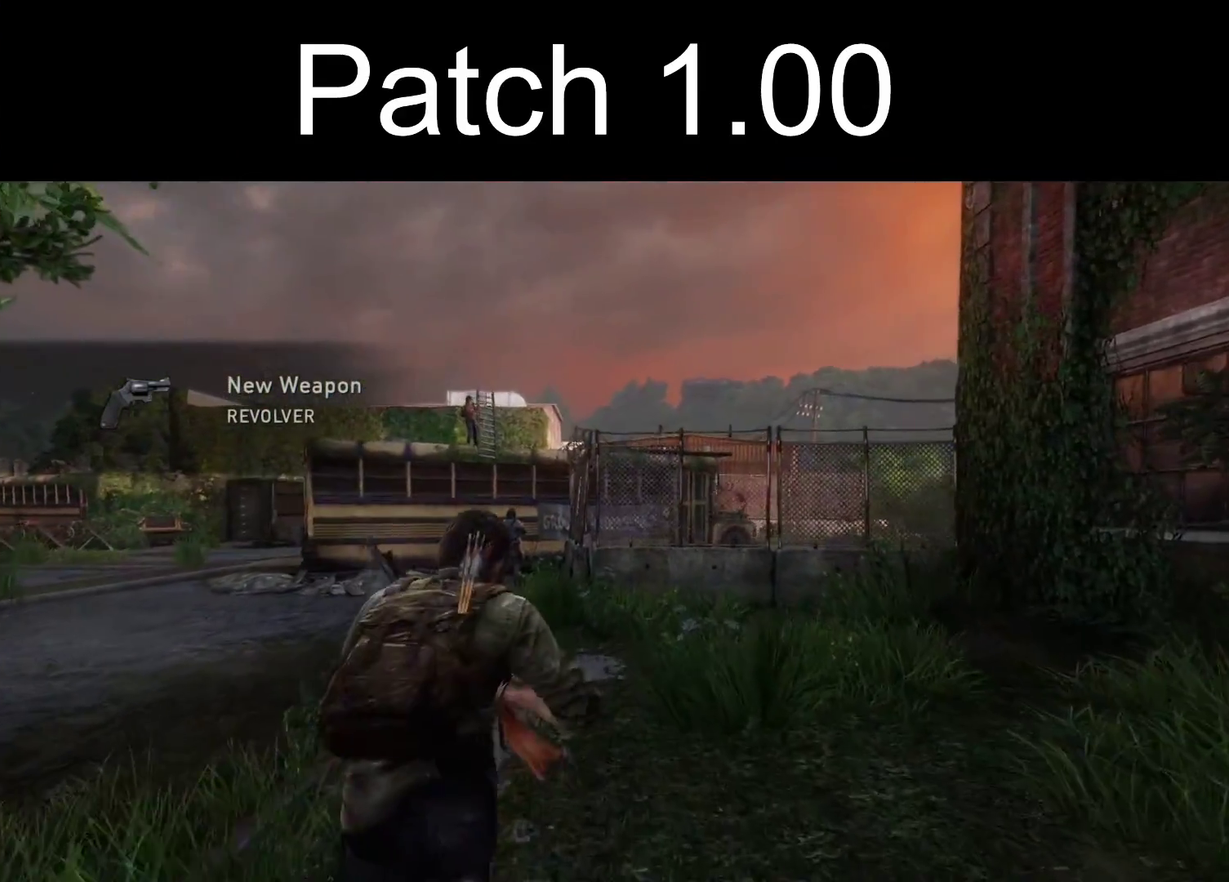
{"dt_ms": 300, "buttons": [], "left_stick": "up-right", "right_stick": "up-right", "events": [[100, "left_stick", "up-right"], [233, "right_stick", "up-right"]]}
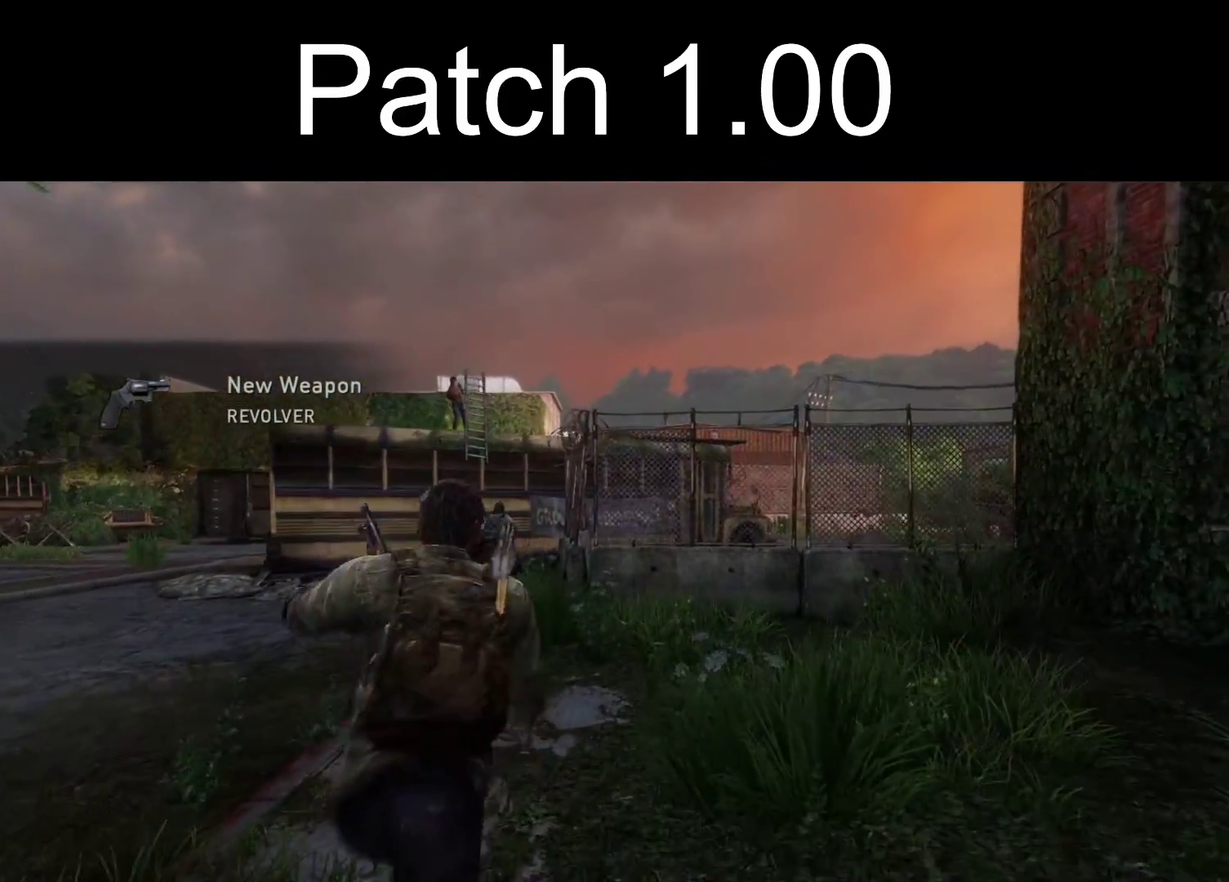
{"dt_ms": 300, "buttons": [], "left_stick": "up", "right_stick": "center"}
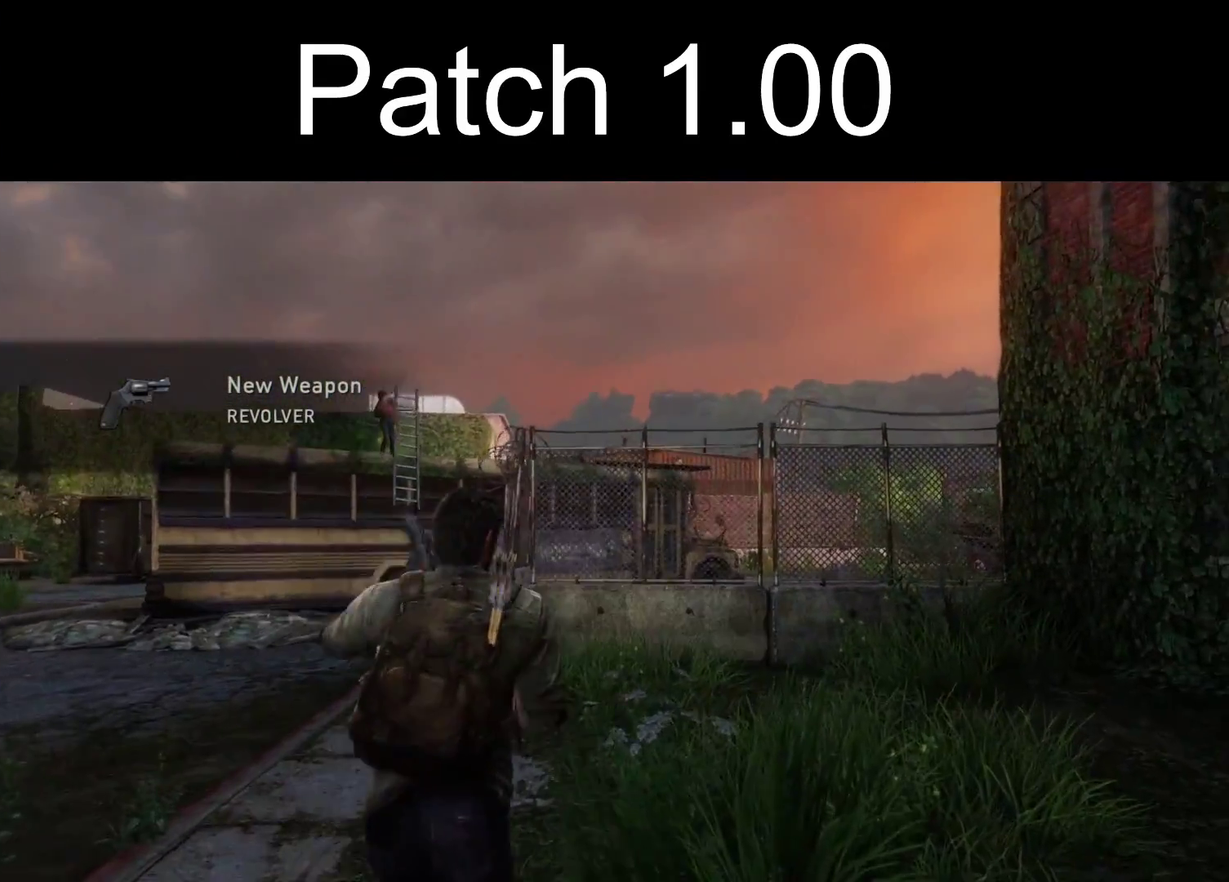
{"dt_ms": 300, "buttons": [], "left_stick": "left", "right_stick": "down-left", "events": [[67, "left_stick", "up-left"], [150, "R3", "down"], [167, "left_stick", "left"], [267, "R3", "up"], [267, "right_stick", "down-left"]]}
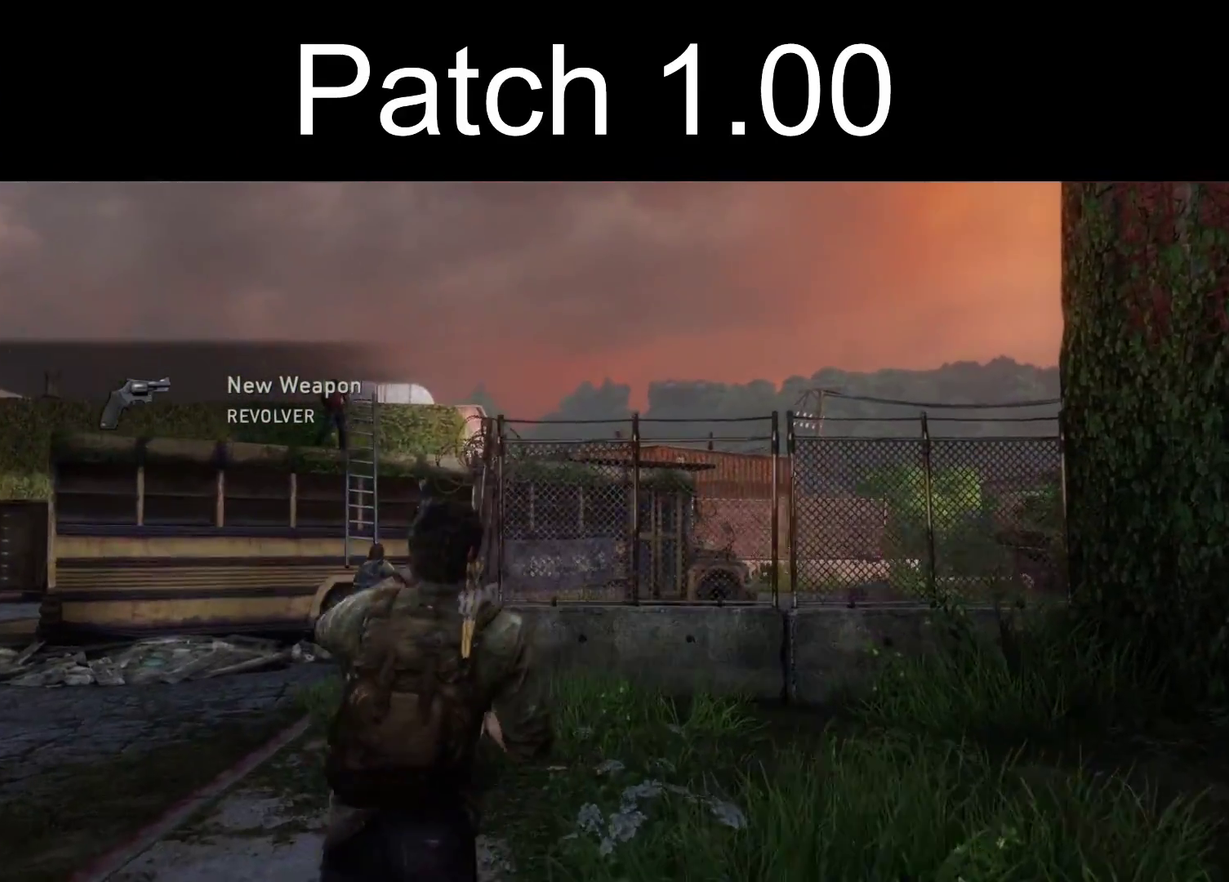
{"dt_ms": 300, "buttons": ["DPAD_RIGHT"], "left_stick": "left", "right_stick": "center", "events": [[117, "right_stick", "center"], [283, "DPAD_RIGHT", "down"]]}
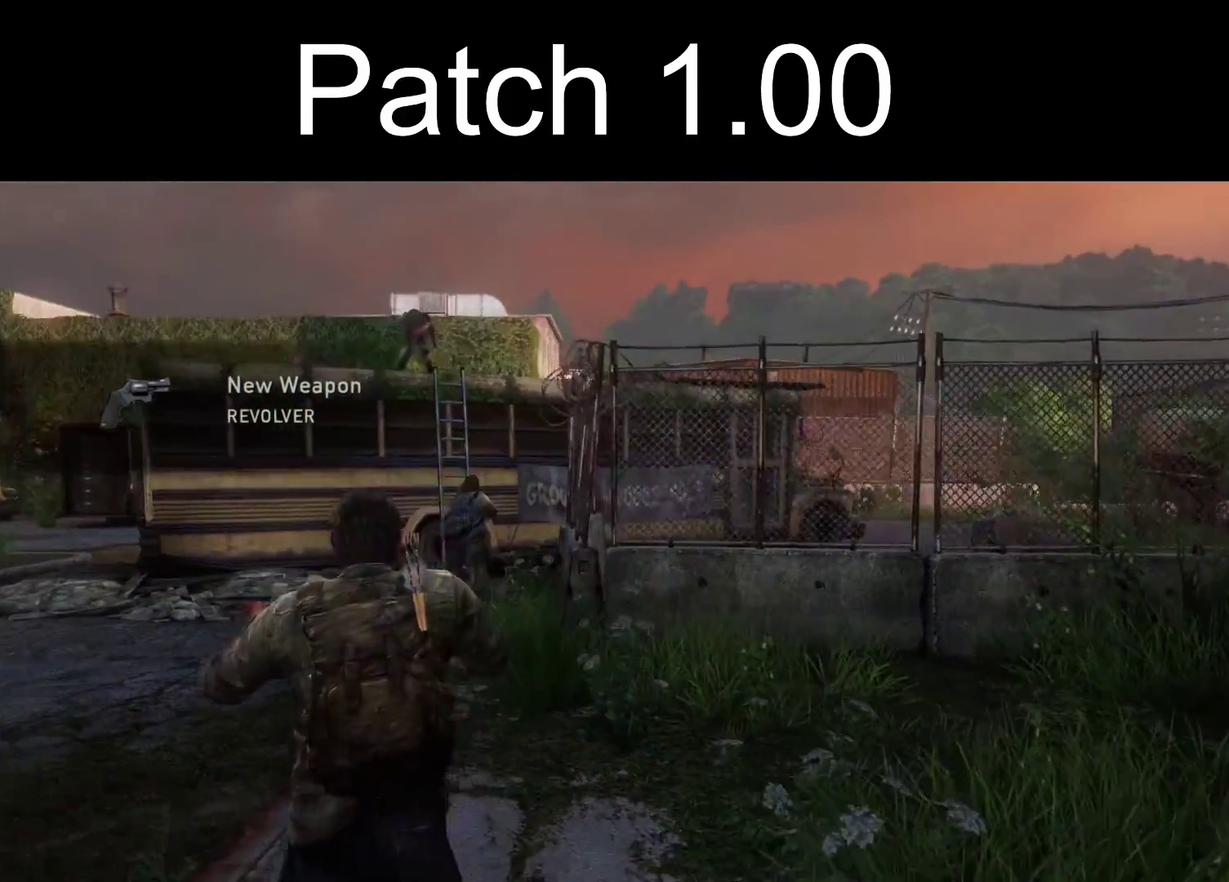
{"dt_ms": 500, "buttons": [], "left_stick": "left", "right_stick": "center", "events": [[67, "DPAD_RIGHT", "up"], [383, "right_stick", "down"], [483, "right_stick", "center"]]}
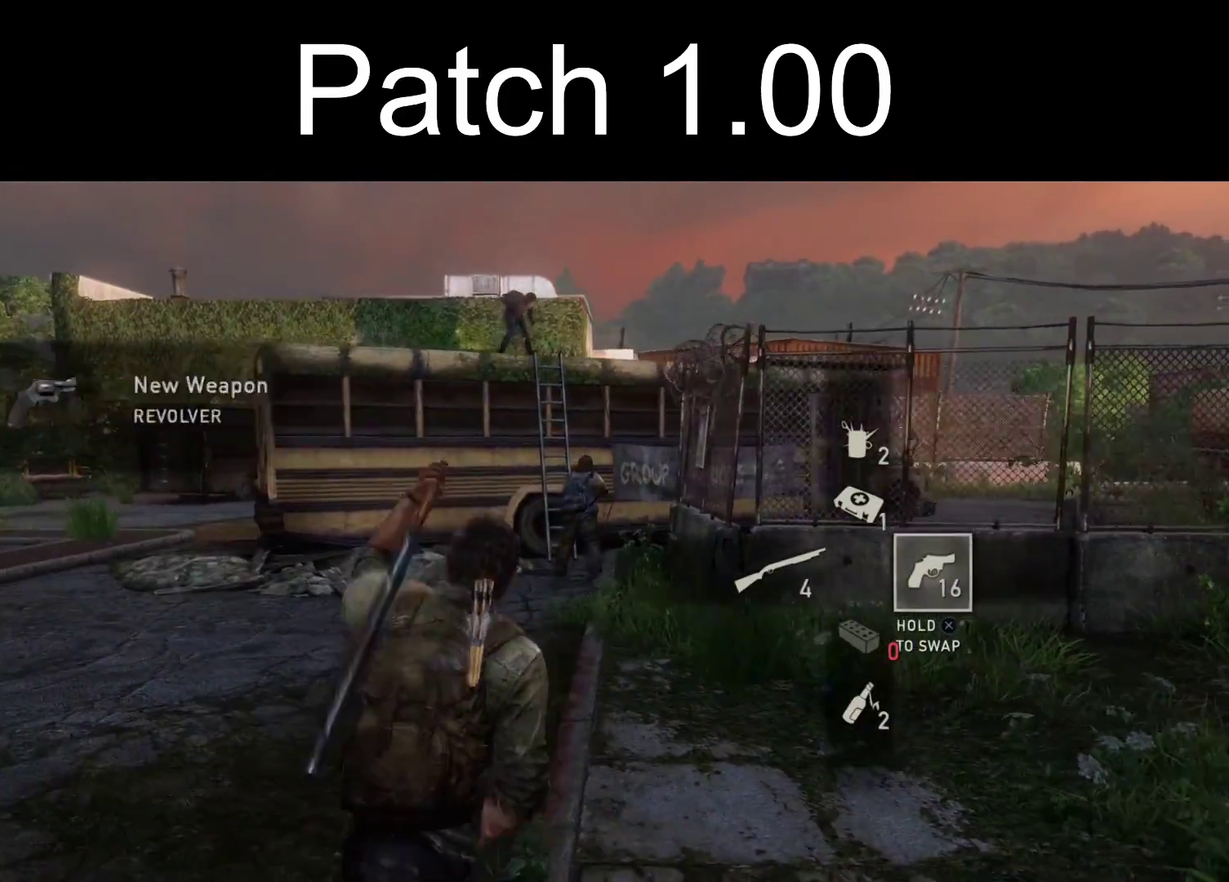
{"dt_ms": 300, "buttons": [], "left_stick": "up-right", "right_stick": "center", "events": [[17, "left_stick", "up-left"], [150, "left_stick", "up"], [267, "left_stick", "up-right"]]}
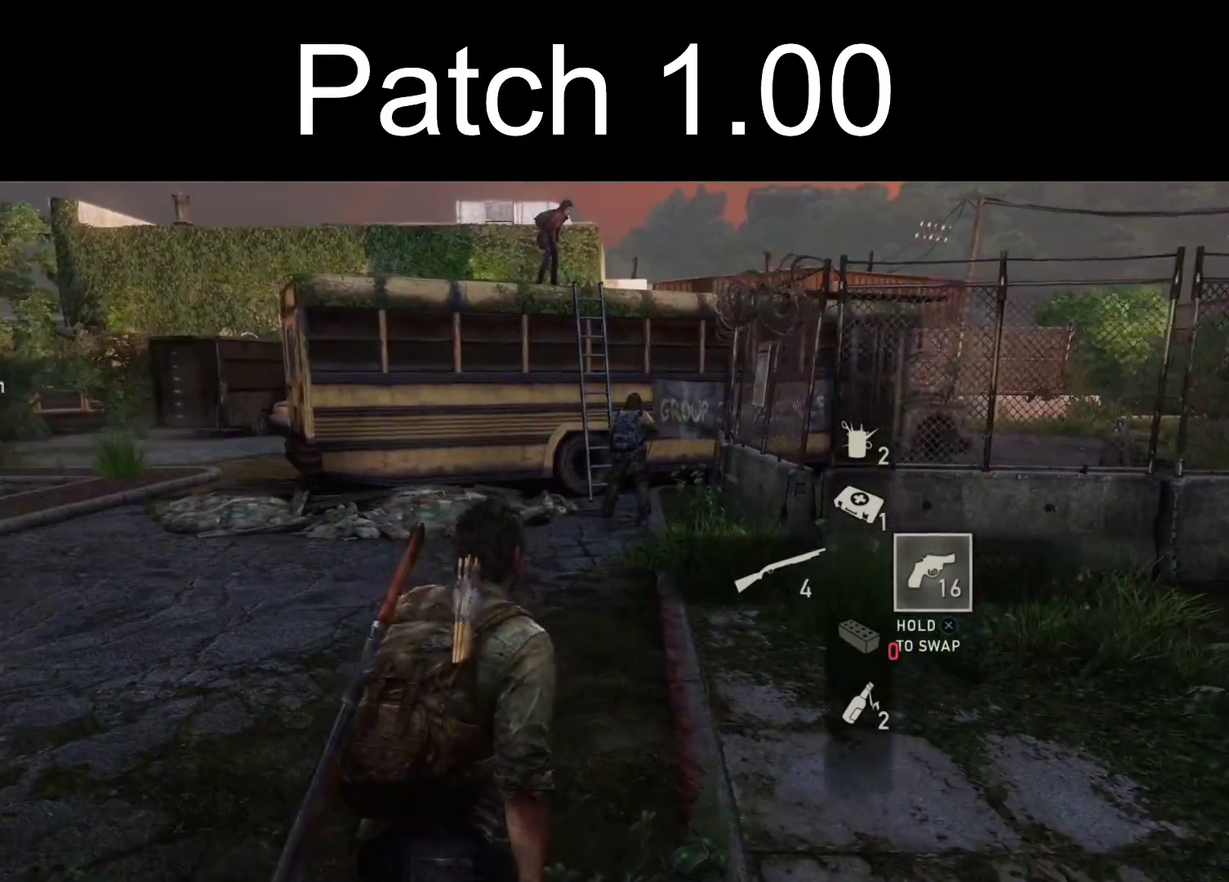
{"dt_ms": 400, "buttons": [], "left_stick": "right", "right_stick": "down-left", "events": [[150, "left_stick", "right"], [350, "right_stick", "down-left"]]}
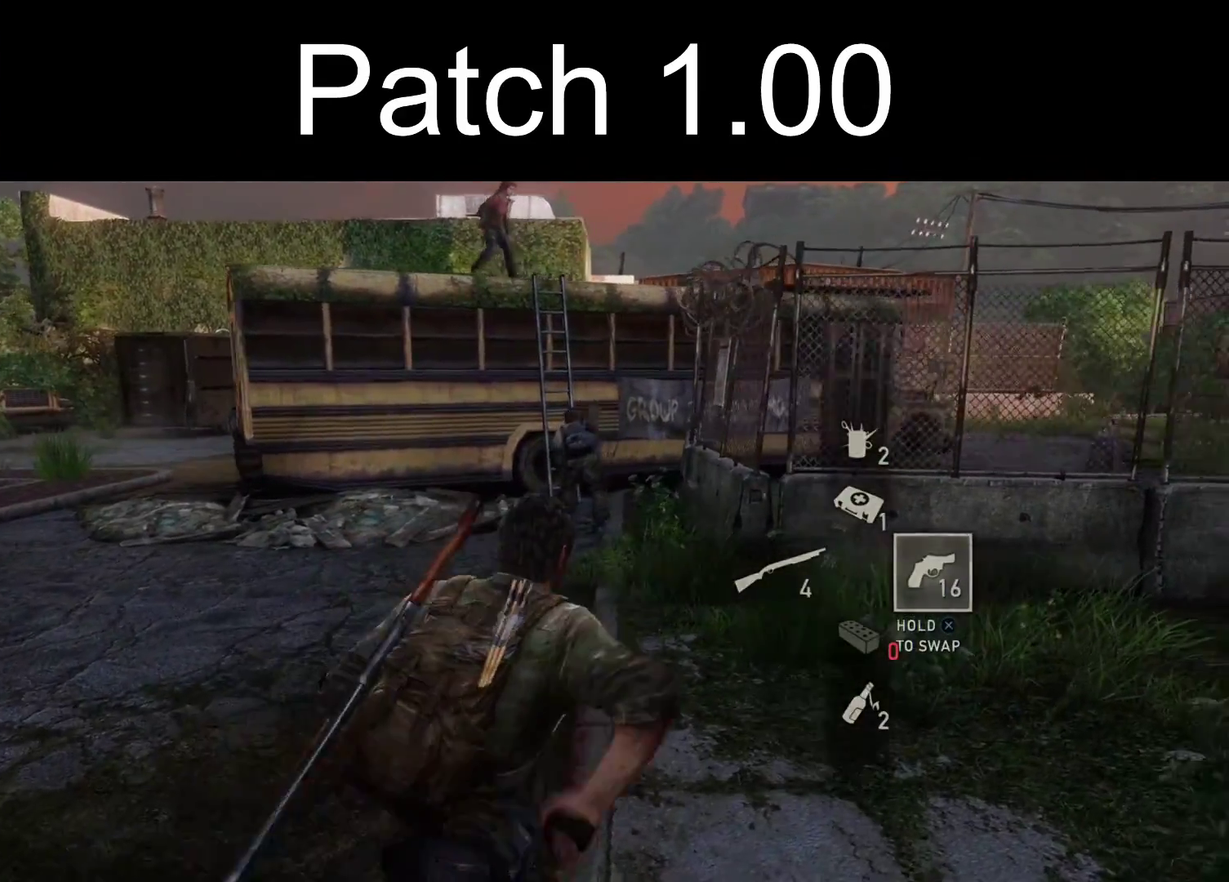
{"dt_ms": 300, "buttons": [], "left_stick": "up-right", "right_stick": "center", "events": [[83, "left_stick", "up-right"], [133, "right_stick", "center"]]}
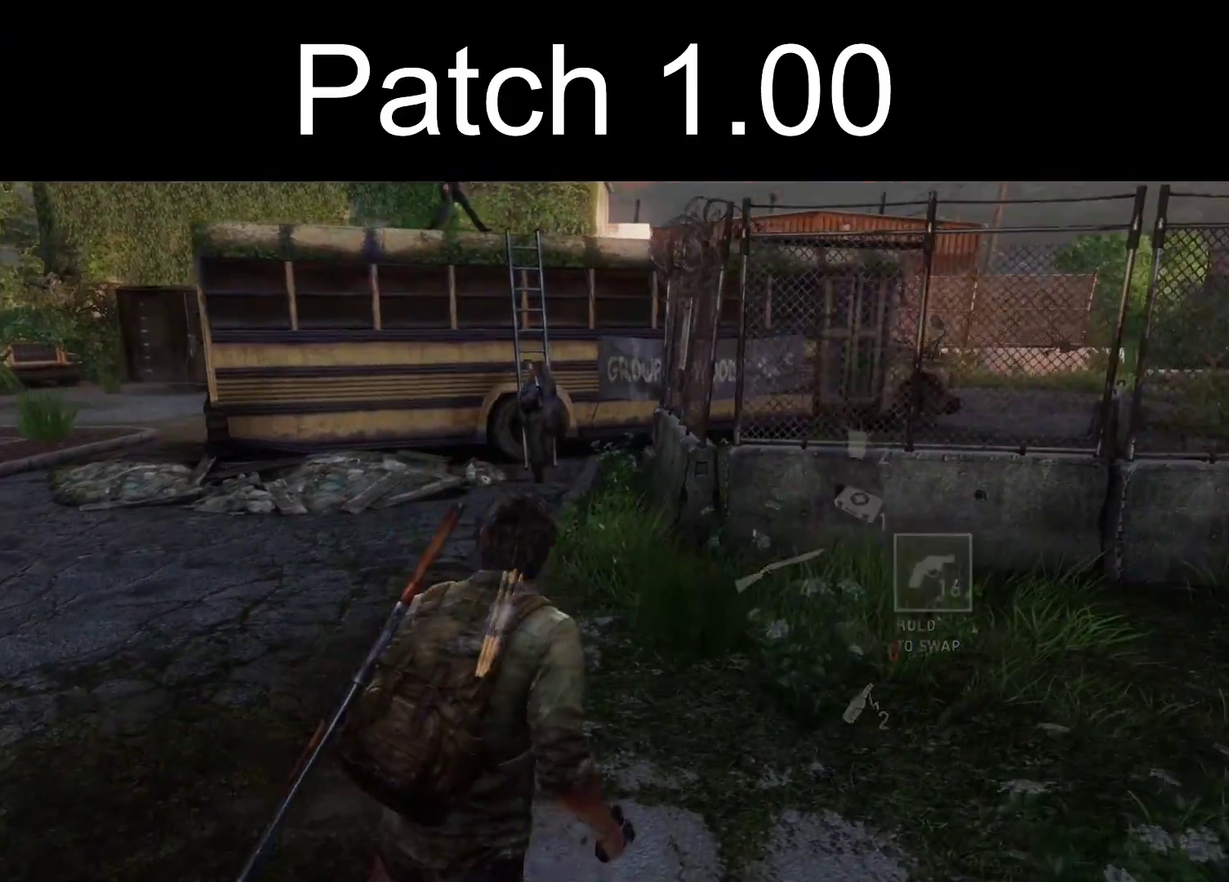
{"dt_ms": 300, "buttons": [], "left_stick": "up-left", "right_stick": "center", "events": [[17, "left_stick", "up"], [150, "right_stick", "left"], [183, "left_stick", "up-left"], [217, "right_stick", "center"]]}
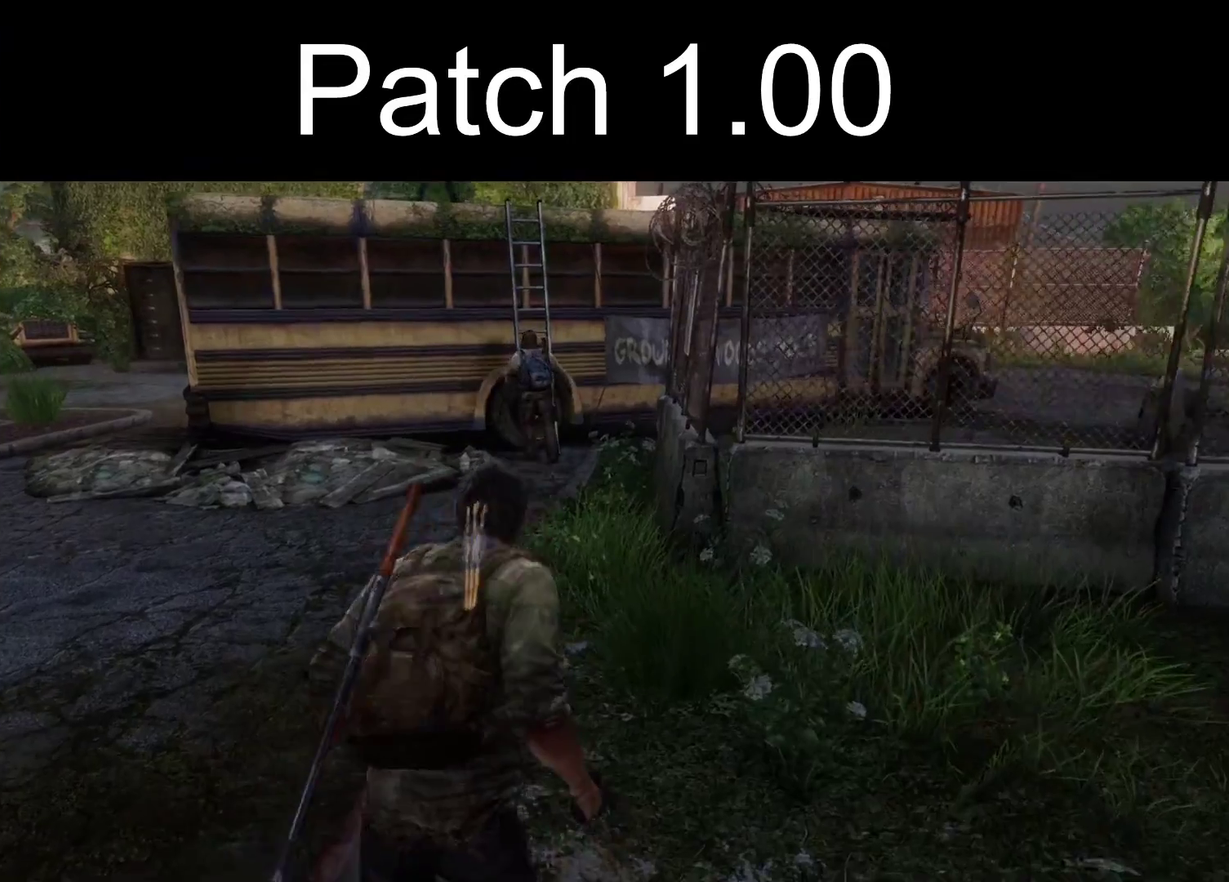
{"dt_ms": 700, "buttons": [], "left_stick": "up", "right_stick": "center", "events": [[200, "left_stick", "up"]]}
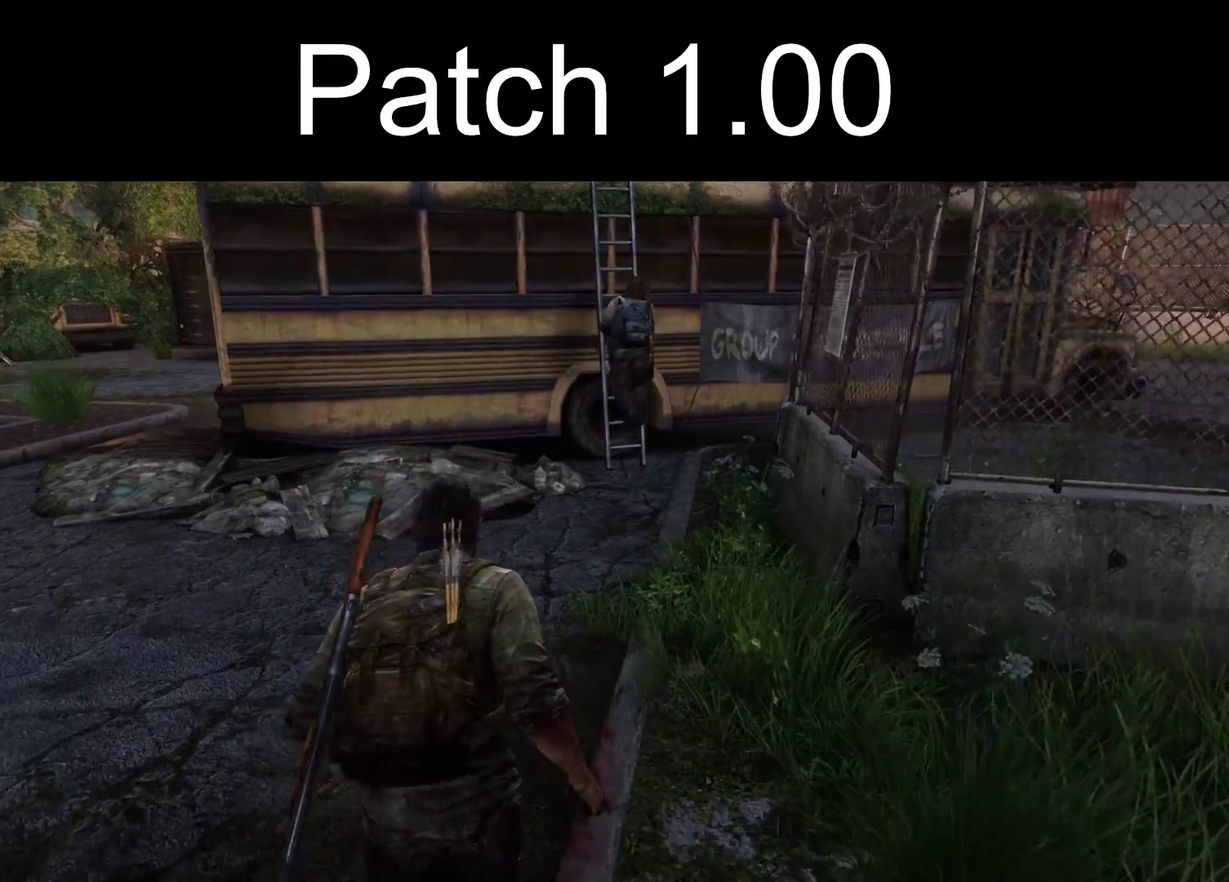
{"dt_ms": 500, "buttons": [], "left_stick": "up", "right_stick": "center", "events": []}
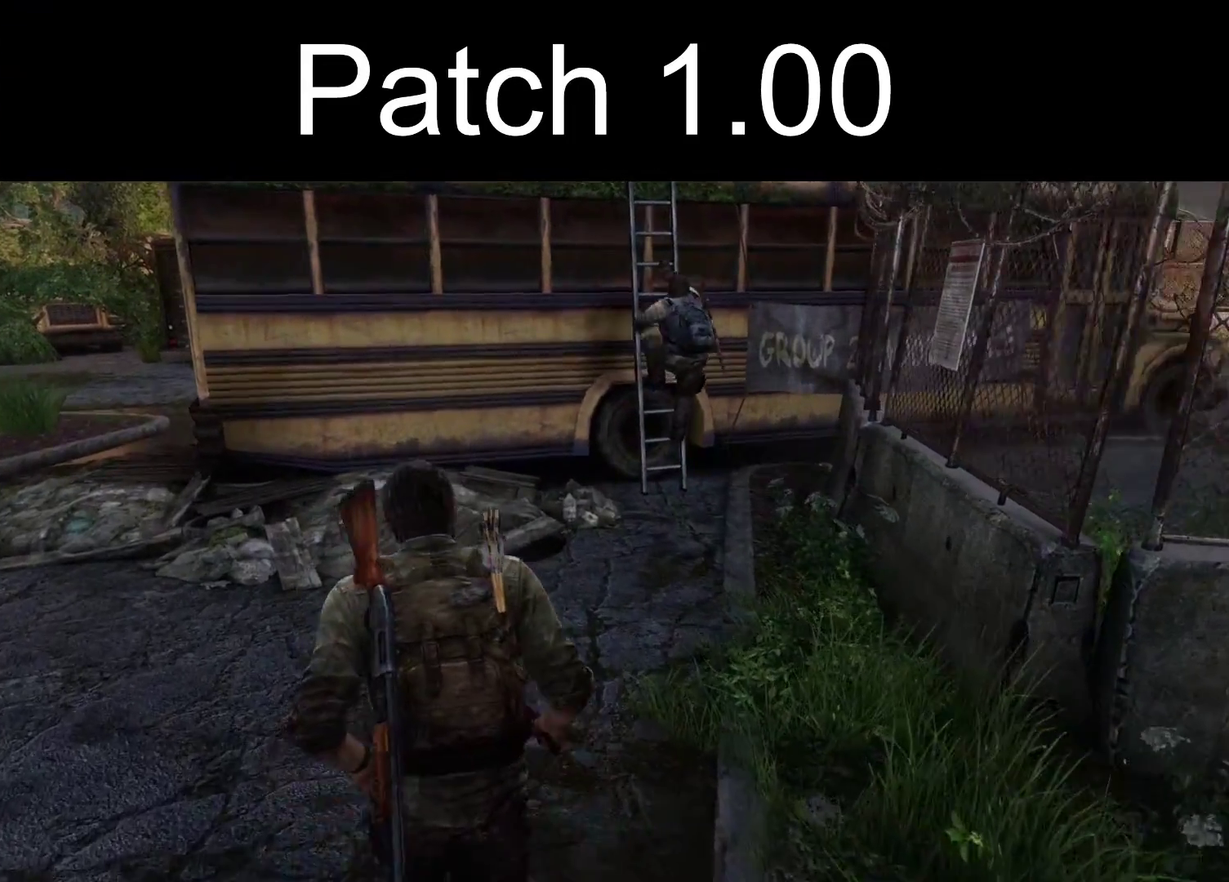
{"dt_ms": 500, "buttons": ["L2"], "left_stick": "up", "right_stick": "center", "events": [[17, "L2", "down"]]}
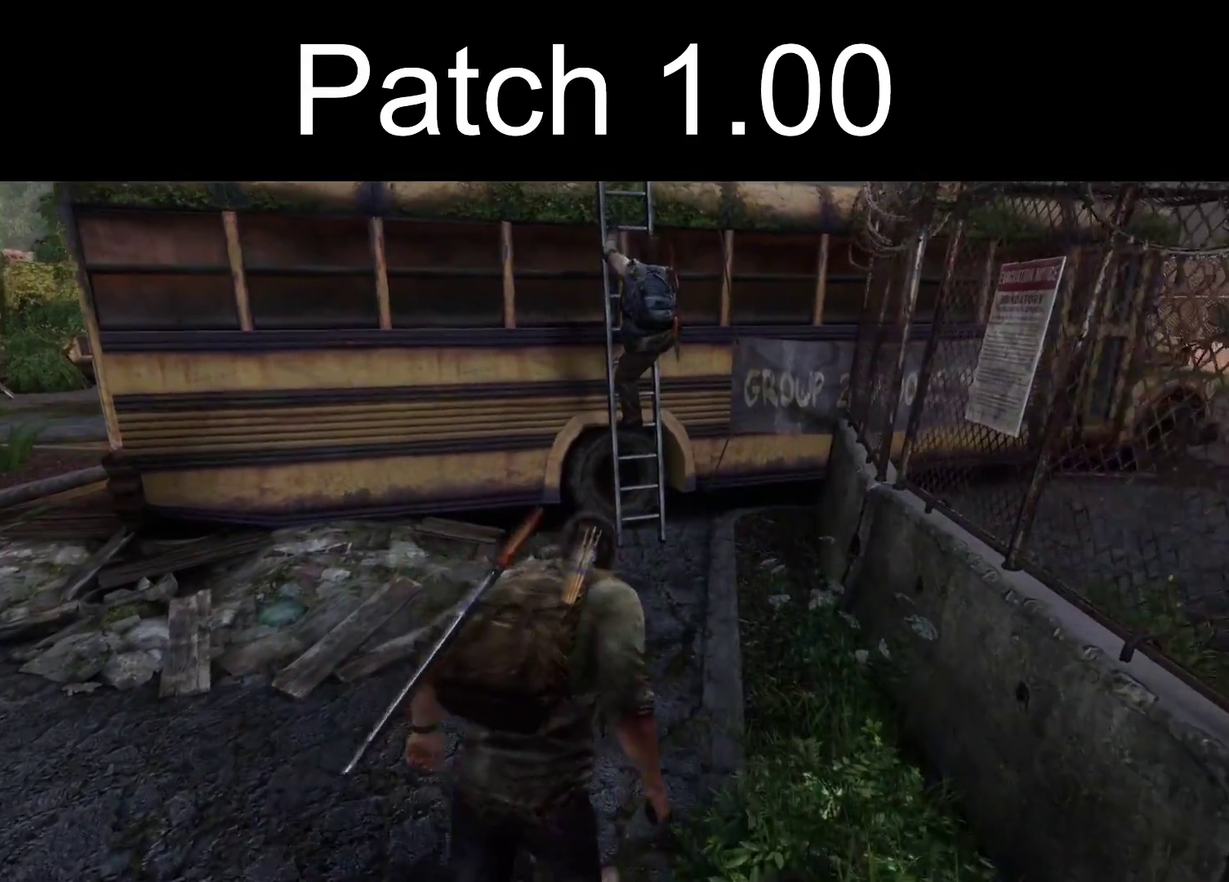
{"dt_ms": 300, "buttons": ["L2"], "left_stick": "up-right", "right_stick": "center", "events": [[300, "left_stick", "up-right"]]}
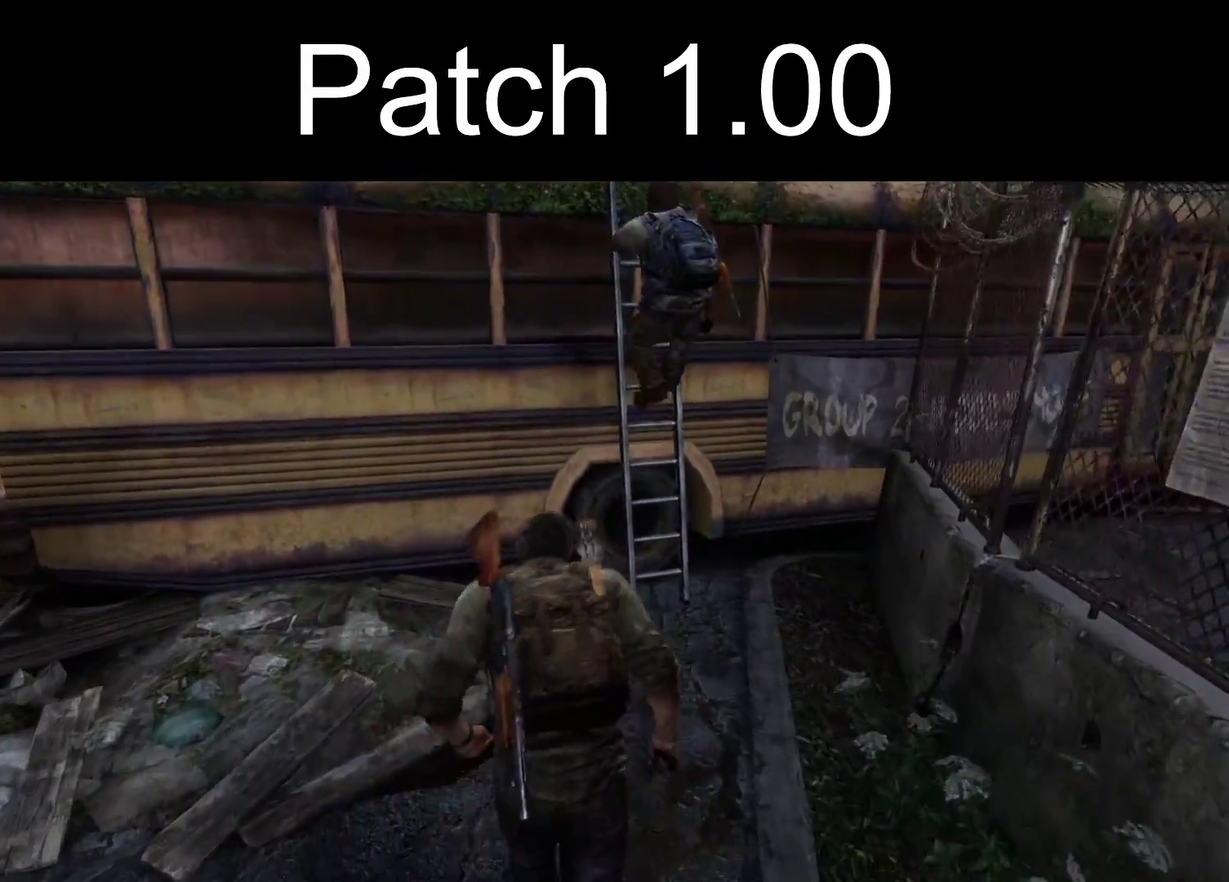
{"dt_ms": 500, "buttons": ["CROSS", "L2"], "left_stick": "up", "right_stick": "center", "events": [[250, "left_stick", "up"], [317, "right_stick", "up"], [350, "CROSS", "down"], [417, "CROSS", "up"], [433, "right_stick", "center"], [500, "CROSS", "down"]]}
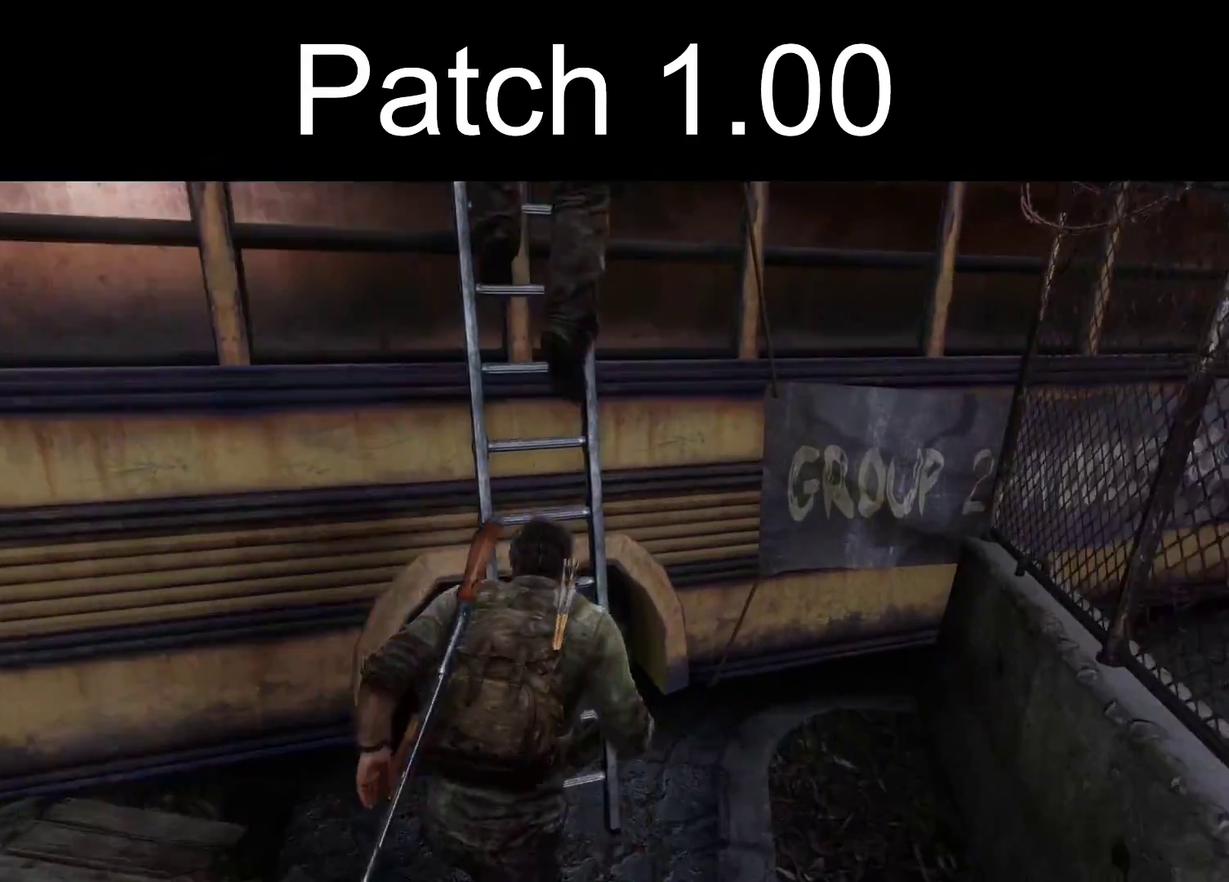
{"dt_ms": 300, "buttons": ["CROSS", "L2"], "left_stick": "up", "right_stick": "center", "events": [[83, "CROSS", "up"], [150, "CROSS", "down"], [233, "CROSS", "up"], [300, "CROSS", "down"]]}
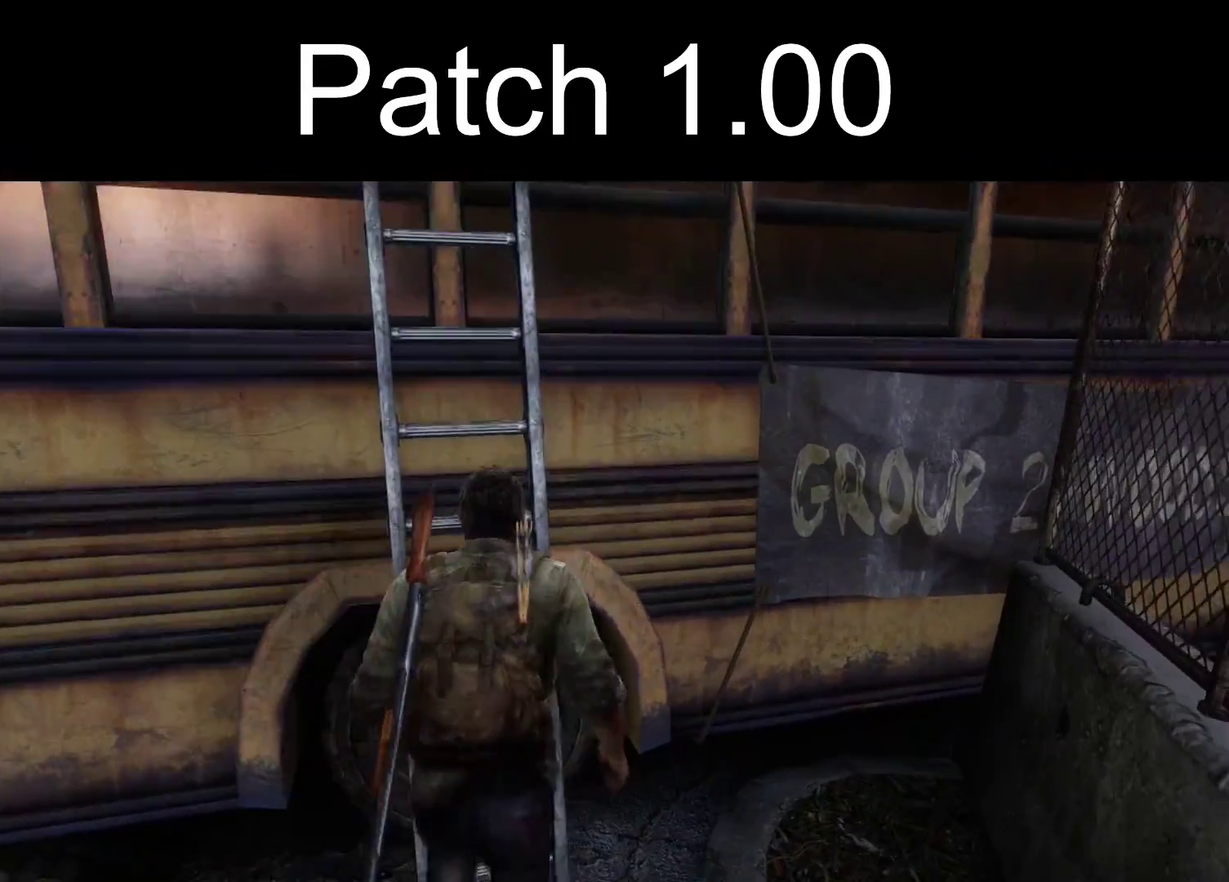
{"dt_ms": 300, "buttons": ["L2"], "left_stick": "up", "right_stick": "center", "events": [[100, "CROSS", "up"], [167, "CROSS", "down"], [267, "CROSS", "up"]]}
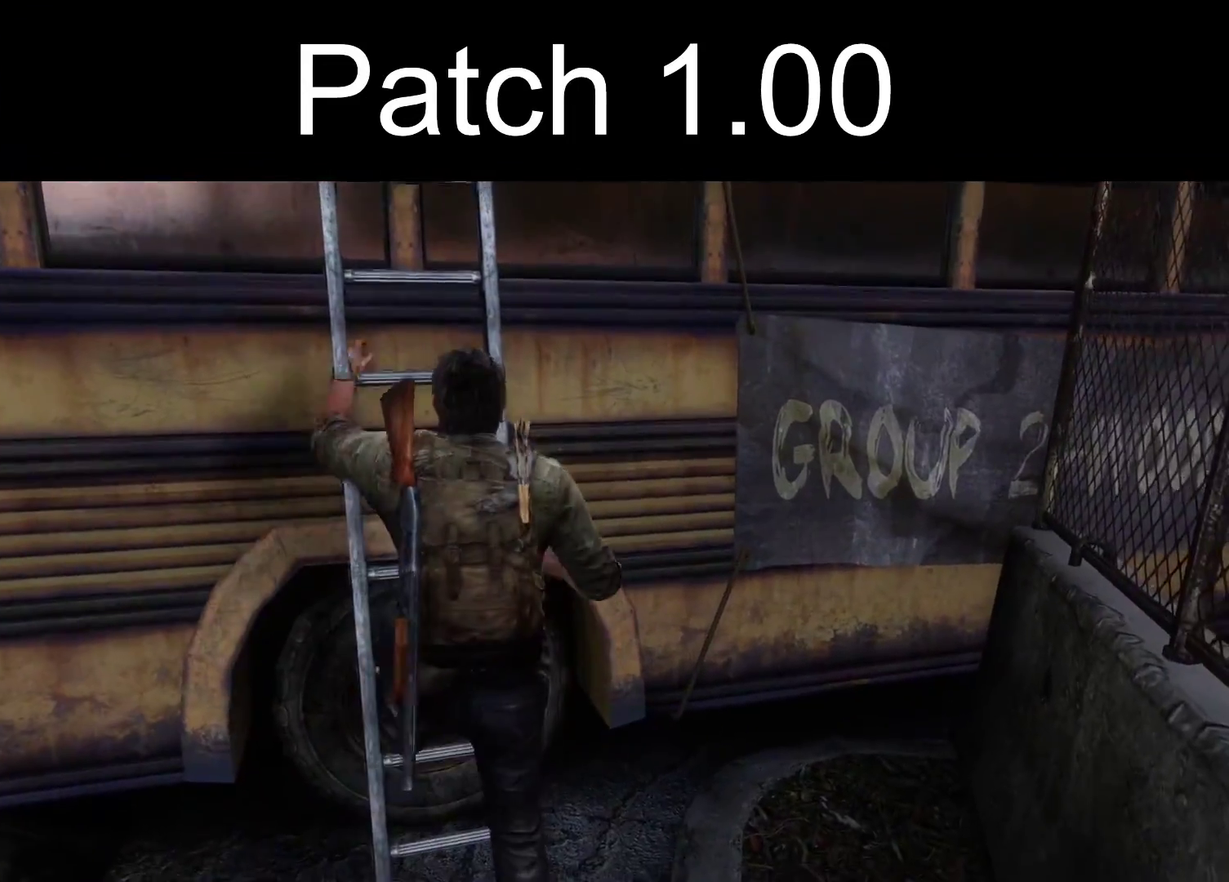
{"dt_ms": 600, "buttons": ["L2"], "left_stick": "up", "right_stick": "up-right", "events": [[150, "right_stick", "up"], [283, "right_stick", "center"], [583, "right_stick", "up-right"]]}
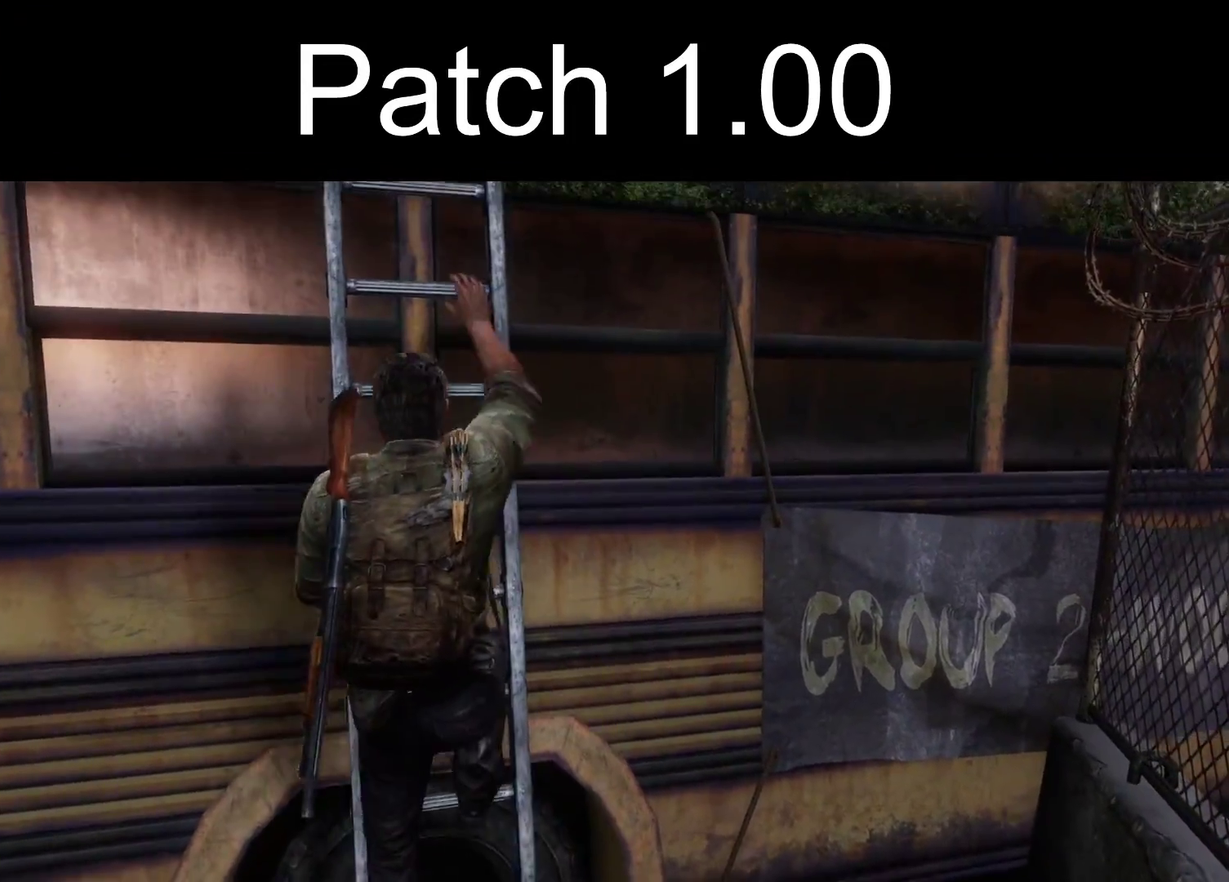
{"dt_ms": 400, "buttons": ["L2"], "left_stick": "up", "right_stick": "down-right", "events": [[117, "right_stick", "center"], [400, "right_stick", "down-right"]]}
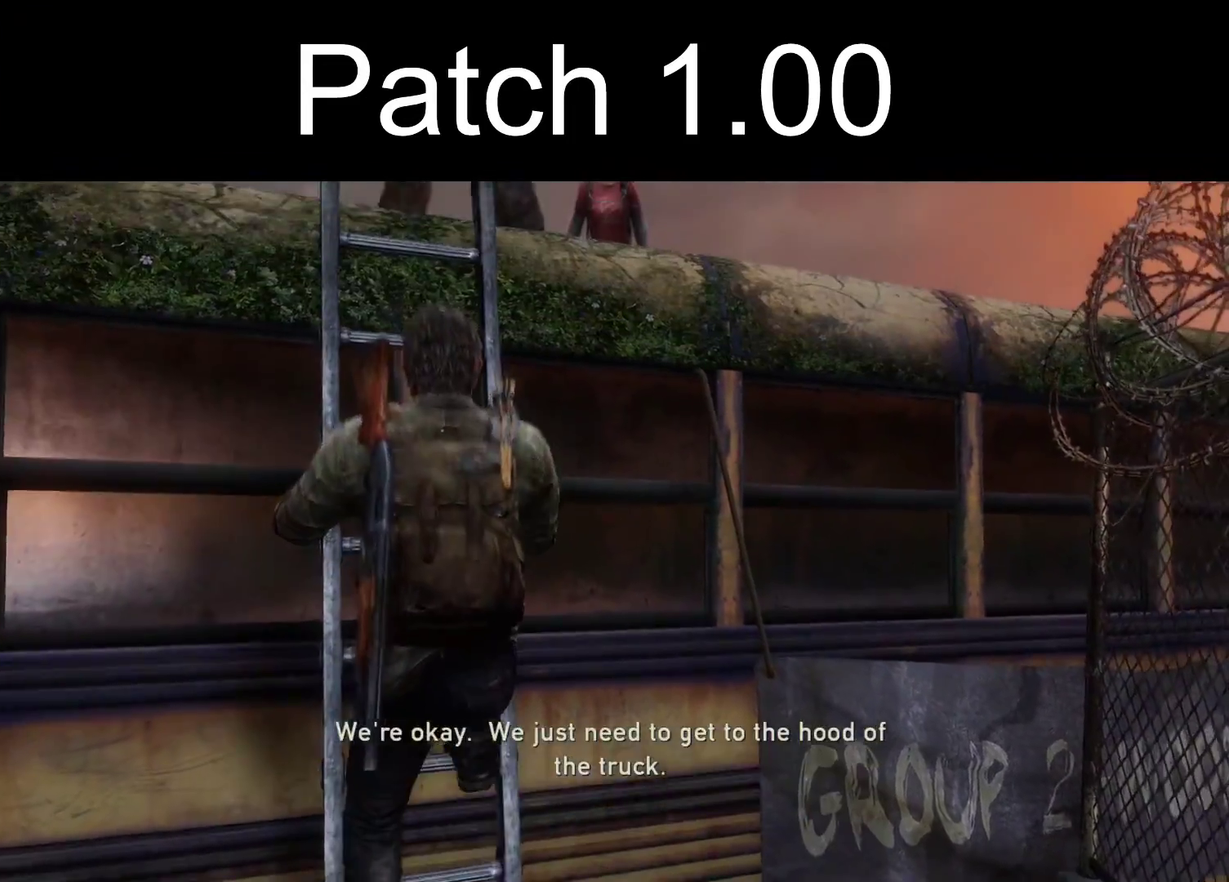
{"dt_ms": 400, "buttons": ["L2"], "left_stick": "up", "right_stick": "down-right", "events": [[117, "right_stick", "center"], [350, "right_stick", "down-right"]]}
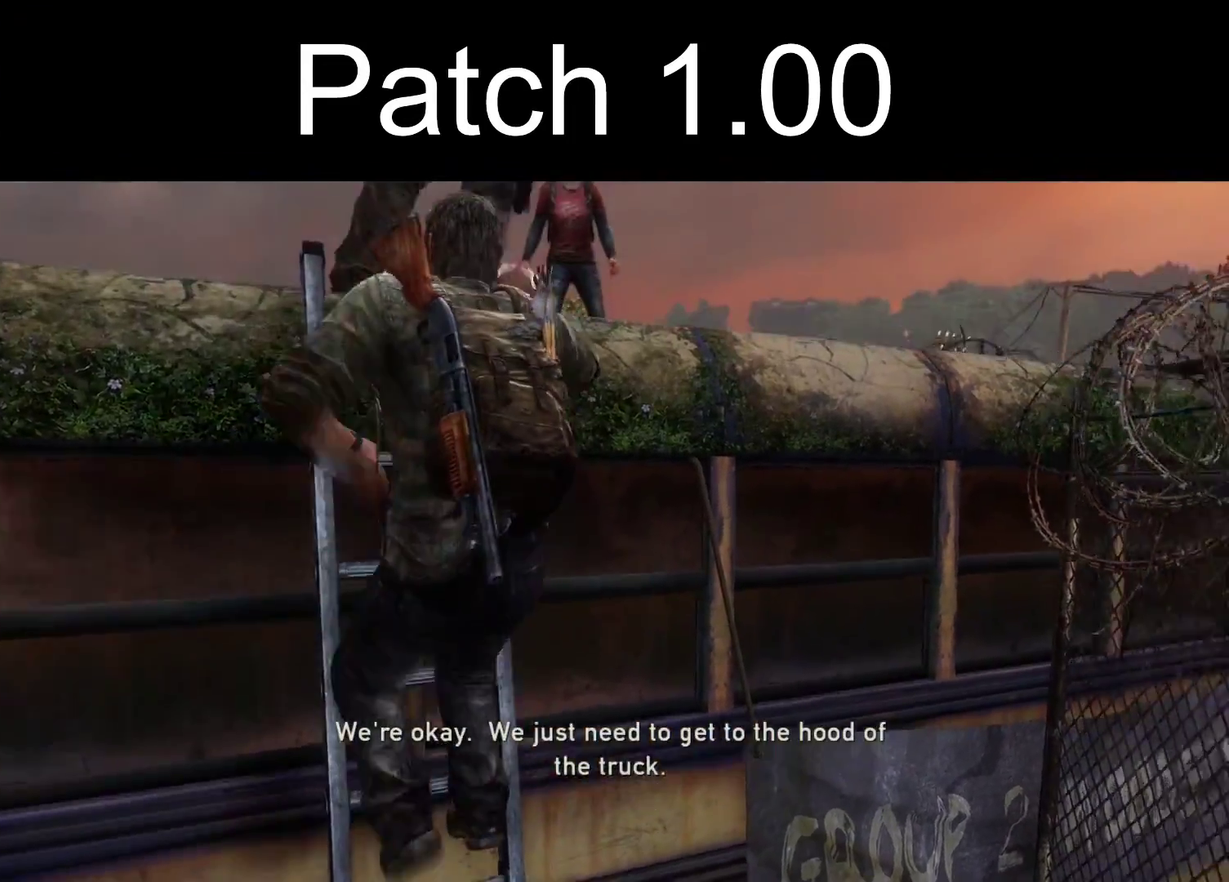
{"dt_ms": 600, "buttons": ["L2"], "left_stick": "up", "right_stick": "center", "events": [[67, "right_stick", "center"], [367, "right_stick", "down-right"], [567, "right_stick", "center"]]}
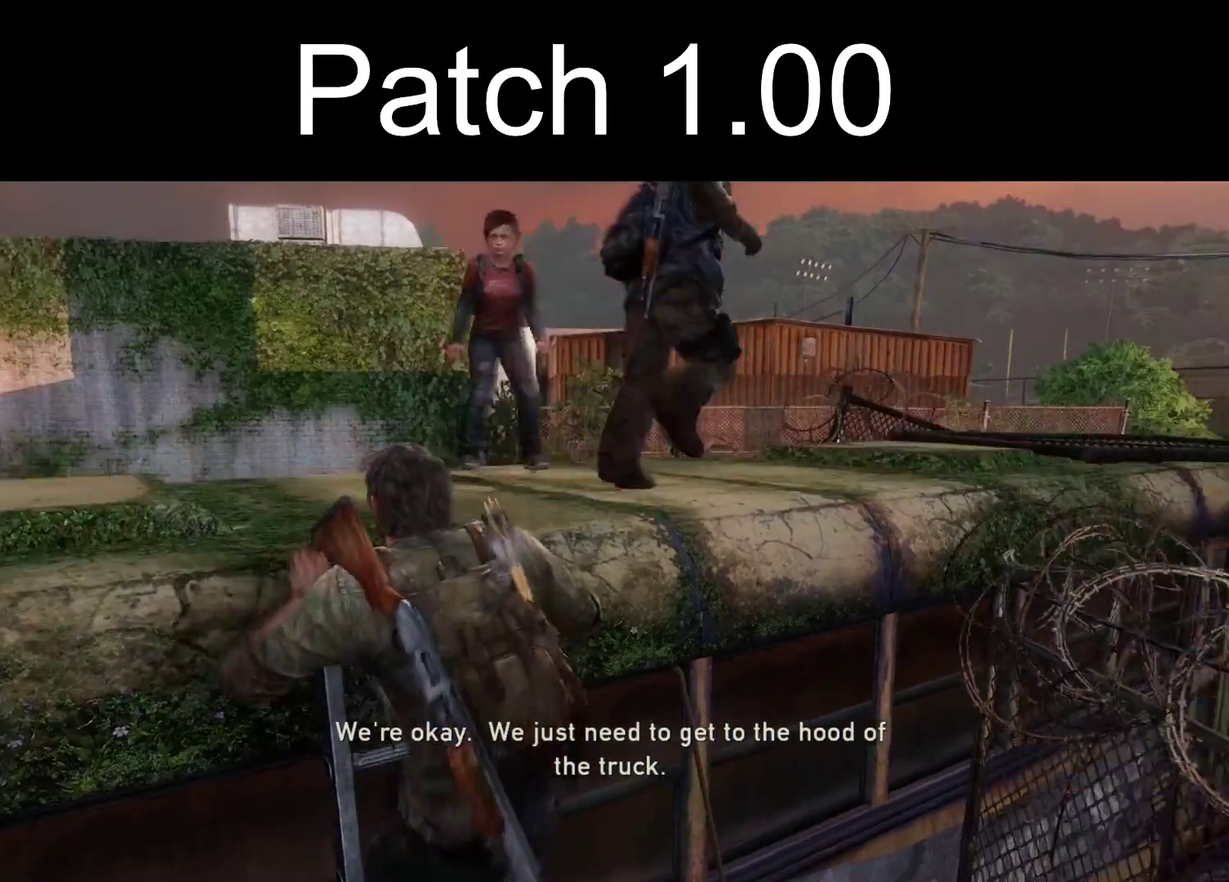
{"dt_ms": 400, "buttons": ["L2"], "left_stick": "up", "right_stick": "center", "events": [[183, "right_stick", "right"], [317, "right_stick", "center"]]}
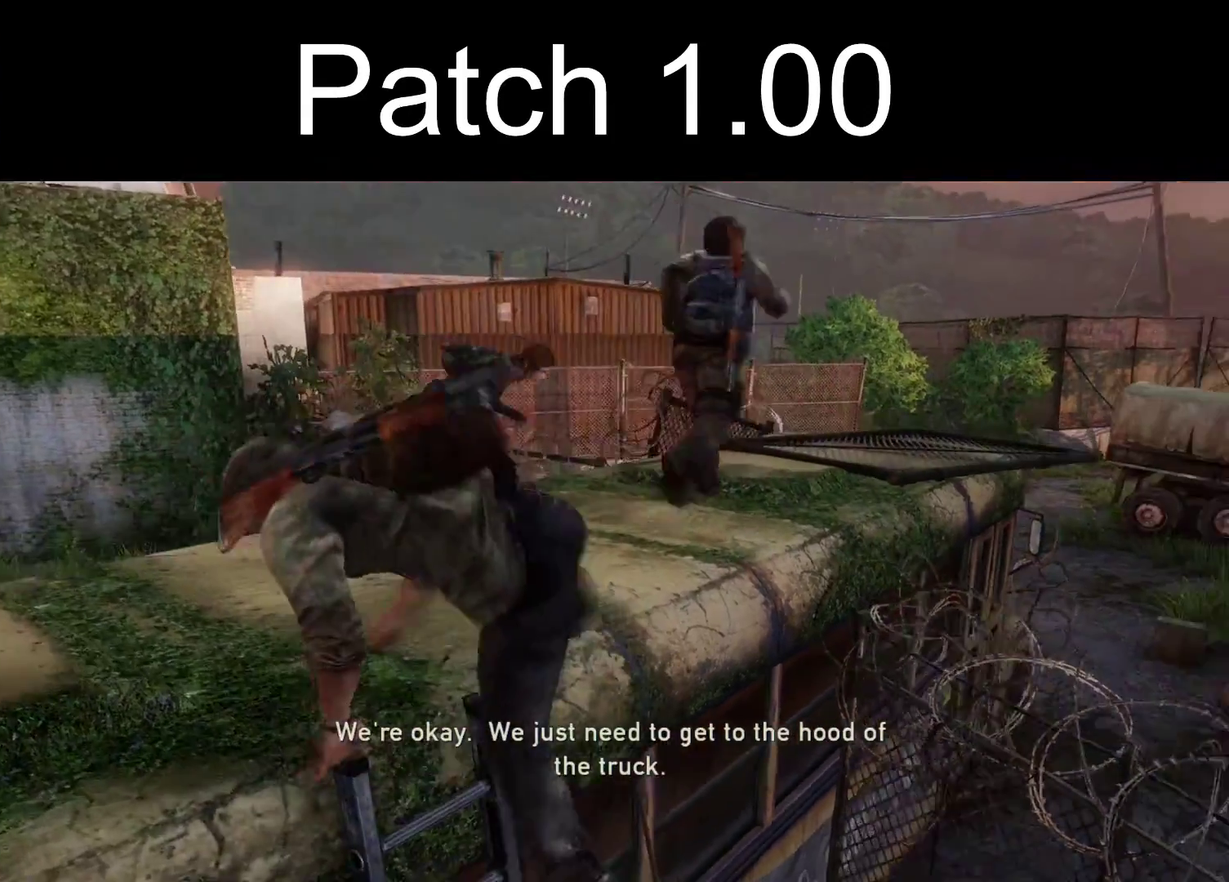
{"dt_ms": 500, "buttons": ["L2"], "left_stick": "up", "right_stick": "center", "events": [[83, "right_stick", "right"], [233, "right_stick", "center"]]}
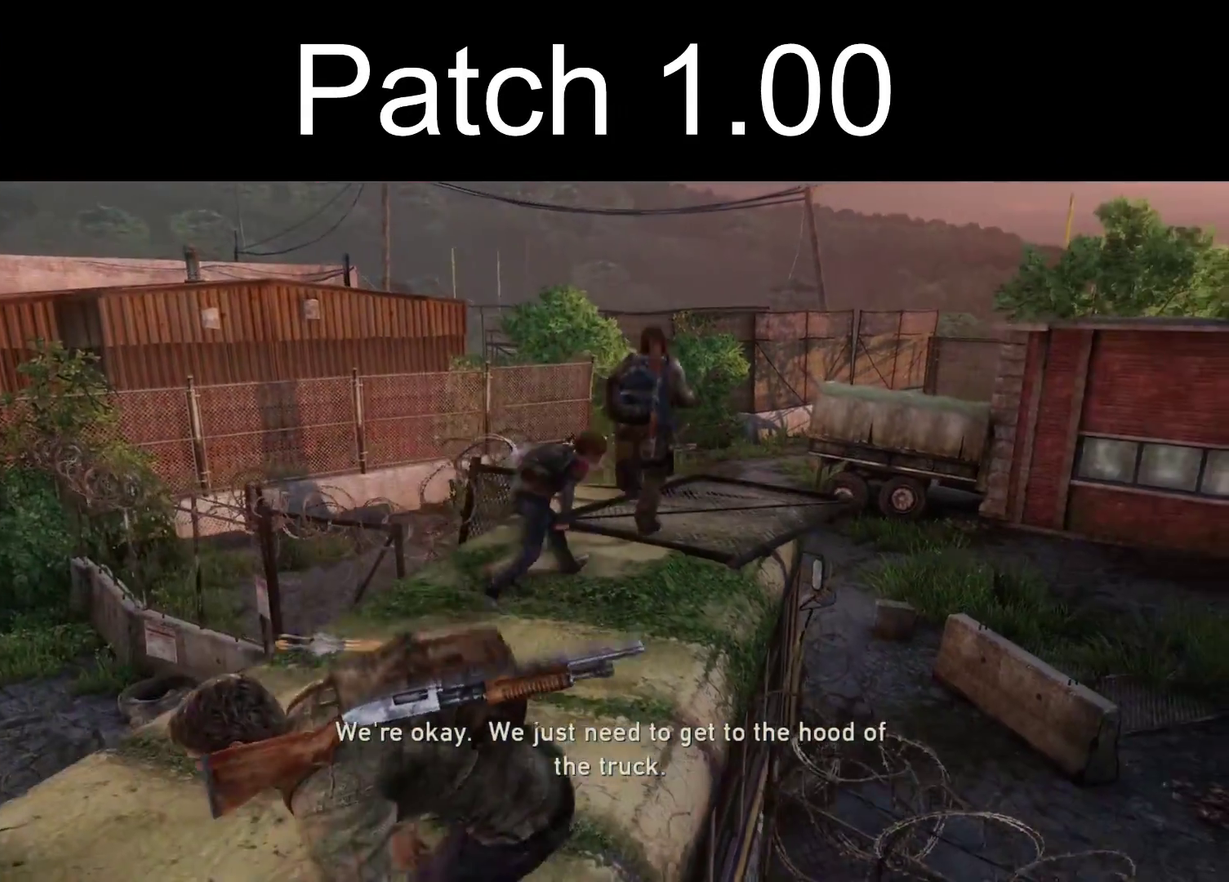
{"dt_ms": 200, "buttons": ["L2"], "left_stick": "up", "right_stick": "center", "events": [[17, "right_stick", "right"], [150, "right_stick", "center"]]}